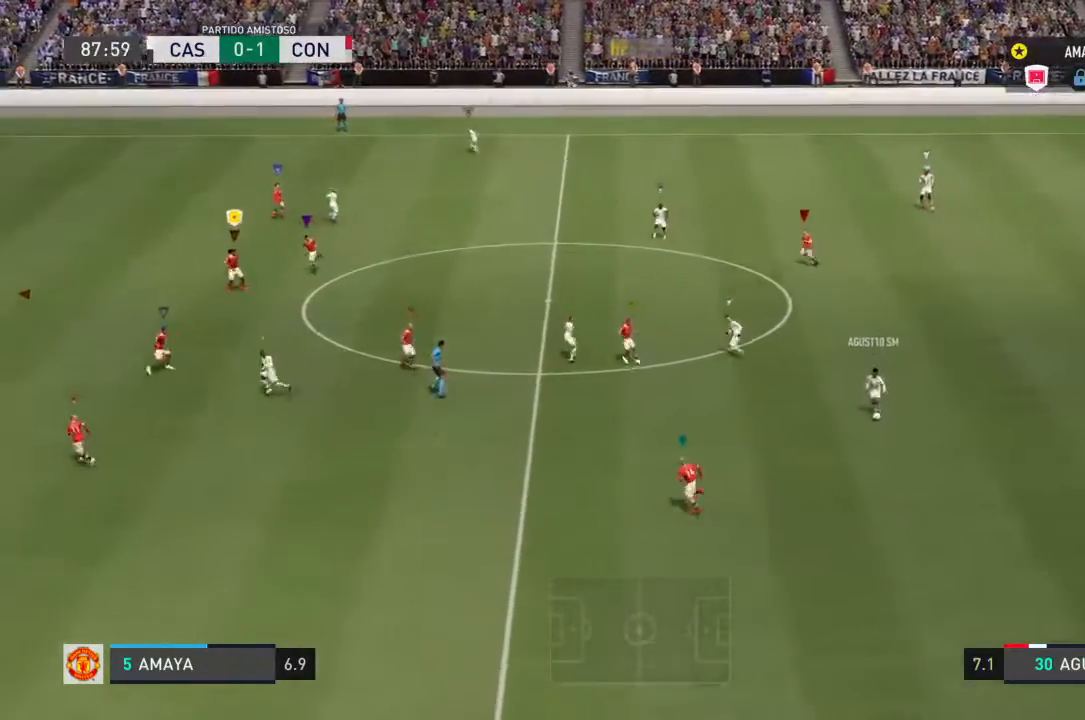
Gameplay with a controller (PlayStation layout); each line is a JSON object with the inputs held at the frame after it (dt_ms = milliseconds from this image to that frame). "events" lists button and stick changes between this image and that frame as [ms after this image, input, new state], when the widget could be followed in between. Not read: L3 R3.
{"dt_ms": 1000, "buttons": ["L2", "R2"], "left_stick": "center", "right_stick": "center", "events": [[333, "left_stick", "up-left"], [533, "left_stick", "down-left"], [700, "left_stick", "down"], [867, "left_stick", "center"]]}
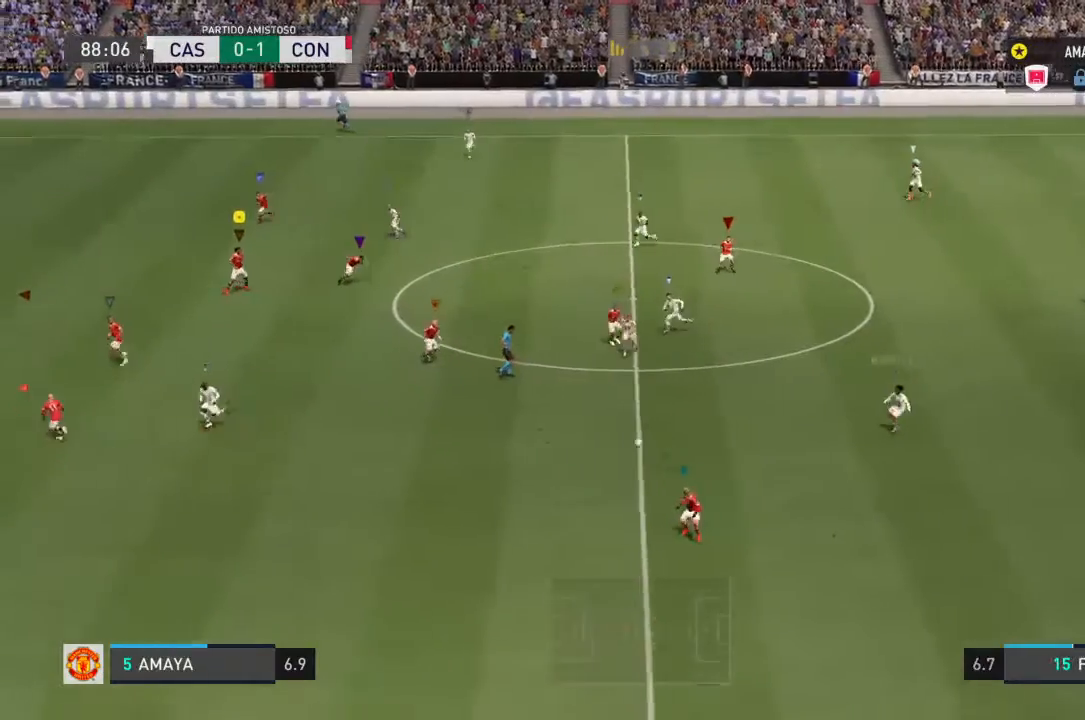
{"dt_ms": 500, "buttons": ["L2", "R2"], "left_stick": "down-left", "right_stick": "center", "events": [[367, "left_stick", "down-left"]]}
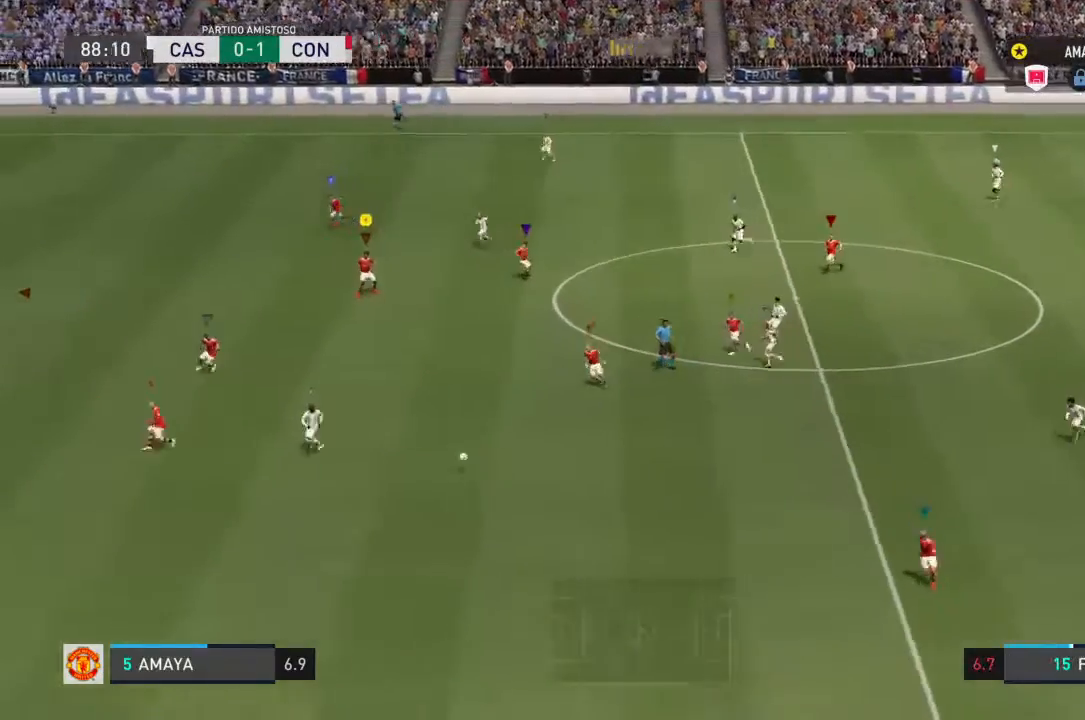
{"dt_ms": 500, "buttons": ["R2"], "left_stick": "left", "right_stick": "center", "events": [[133, "left_stick", "left"], [400, "L2", "up"]]}
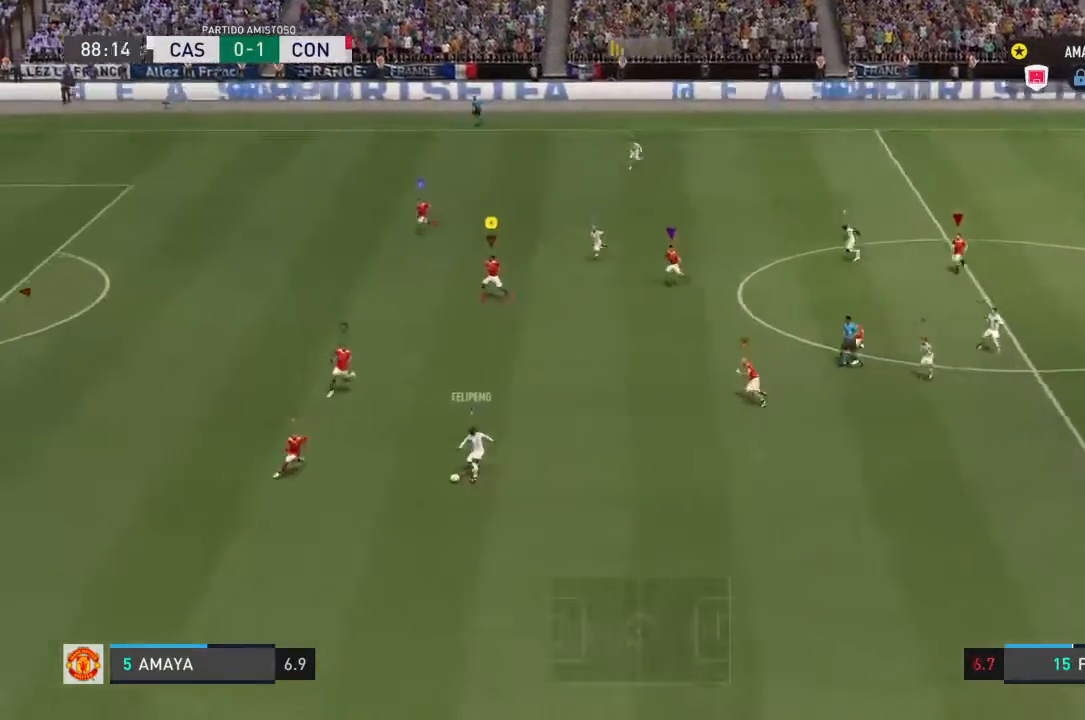
{"dt_ms": 500, "buttons": ["R2"], "left_stick": "left", "right_stick": "center", "events": [[133, "left_stick", "down-left"], [300, "left_stick", "left"]]}
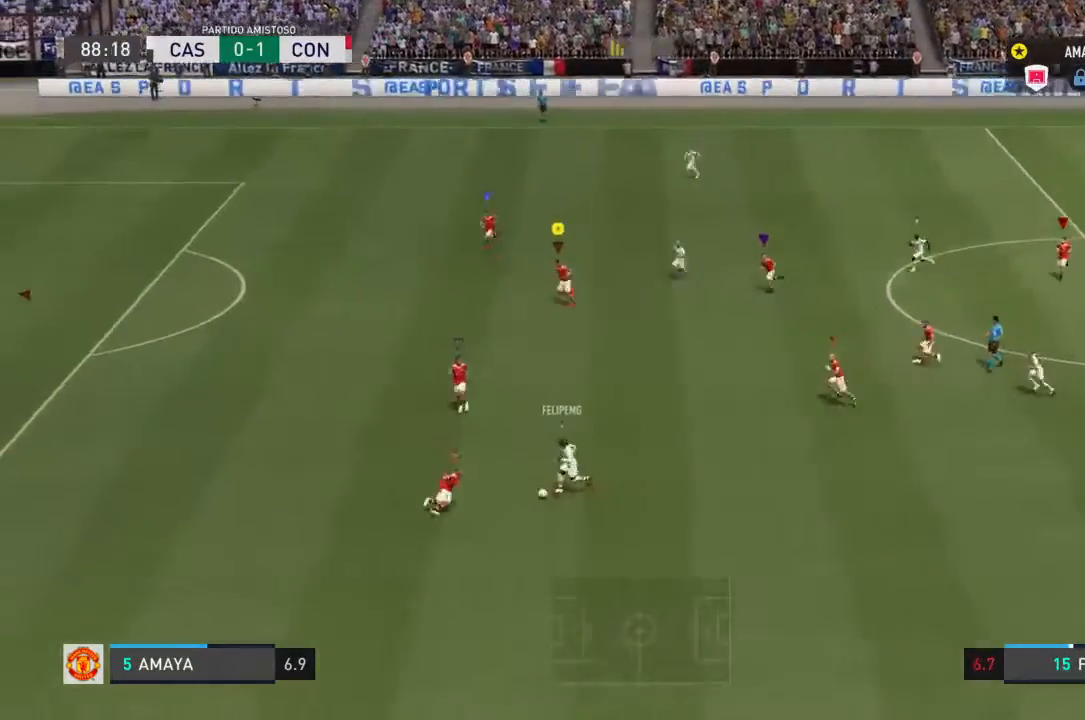
{"dt_ms": 500, "buttons": ["R2"], "left_stick": "left", "right_stick": "center", "events": []}
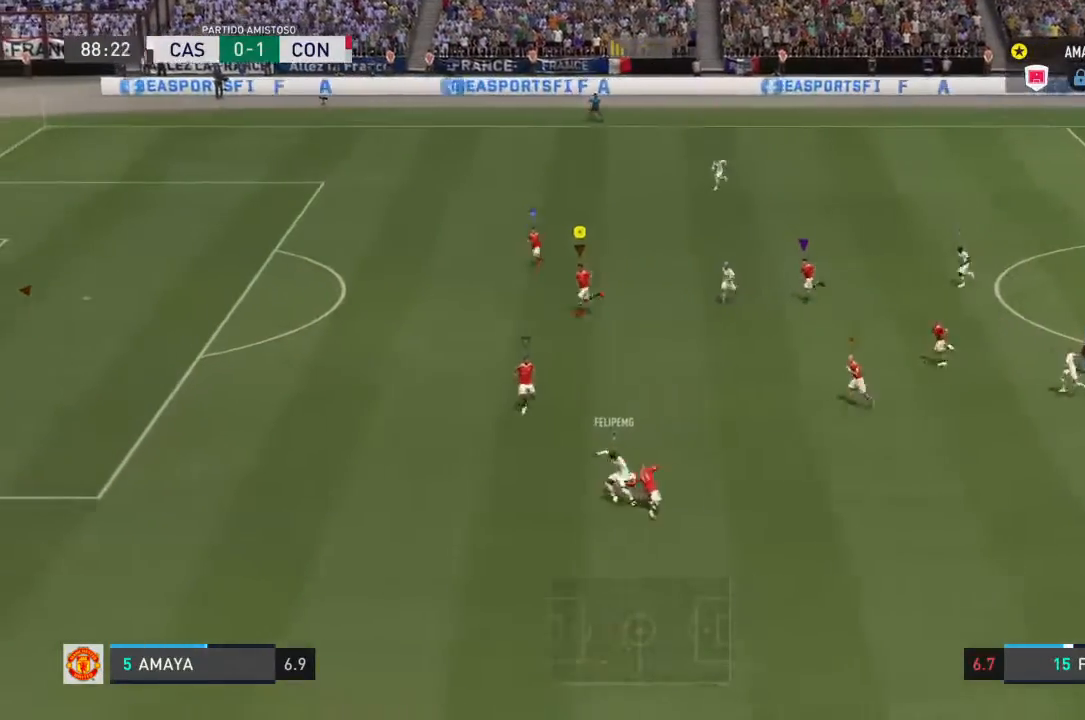
{"dt_ms": 500, "buttons": ["L2", "R2"], "left_stick": "left", "right_stick": "center", "events": [[433, "L2", "down"]]}
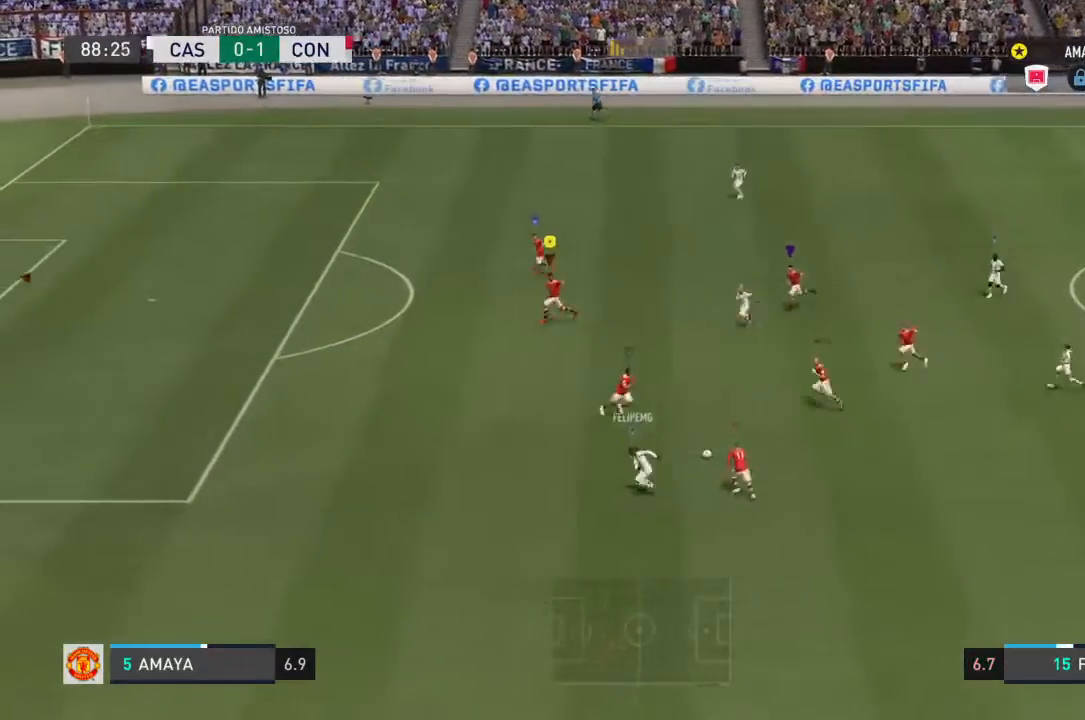
{"dt_ms": 500, "buttons": ["L2", "R2"], "left_stick": "down-right", "right_stick": "center", "events": [[33, "left_stick", "down-left"], [200, "left_stick", "down"], [367, "left_stick", "down-right"]]}
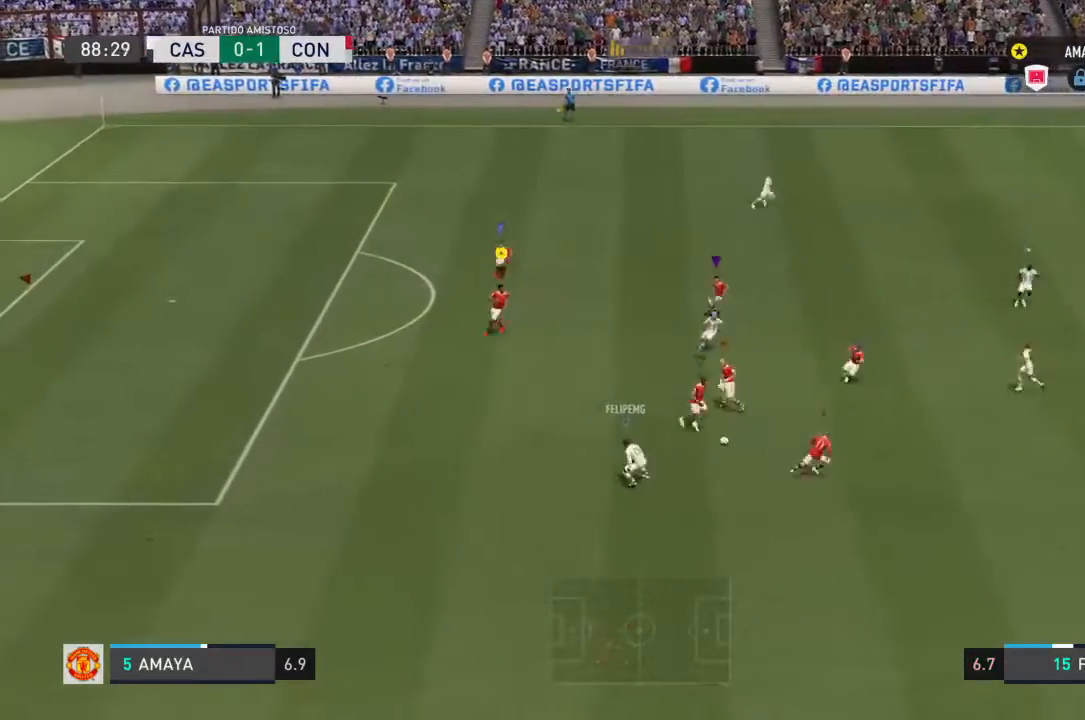
{"dt_ms": 500, "buttons": ["L2"], "left_stick": "right", "right_stick": "center", "events": [[433, "R2", "up"], [433, "left_stick", "right"]]}
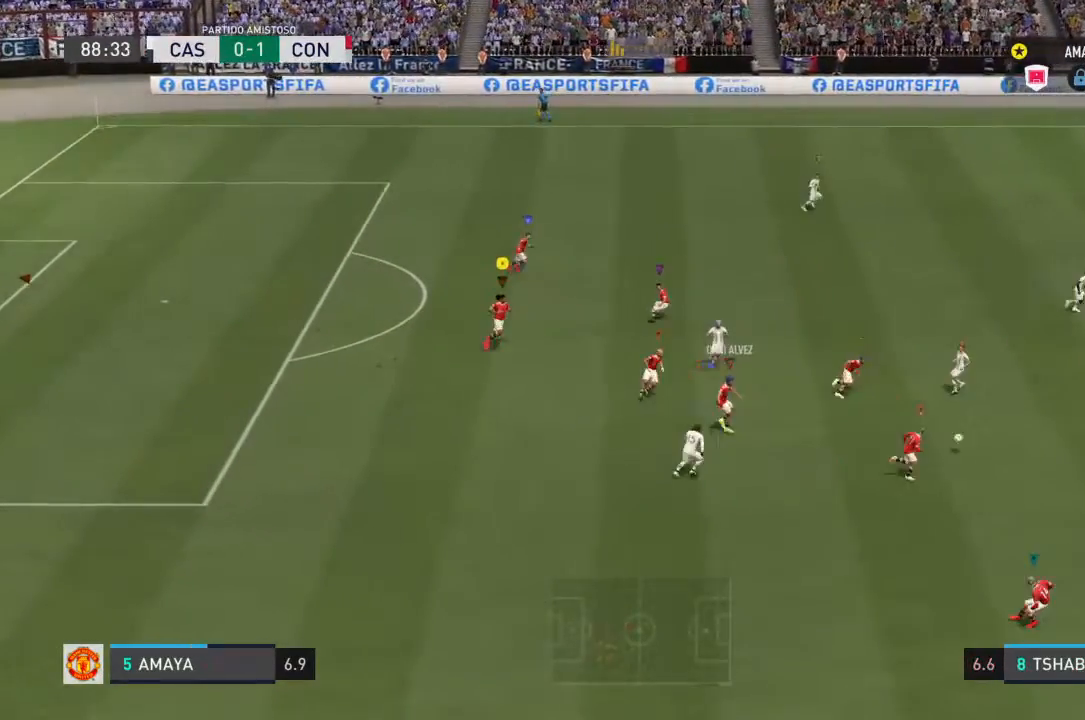
{"dt_ms": 500, "buttons": ["L2"], "left_stick": "right", "right_stick": "center", "events": []}
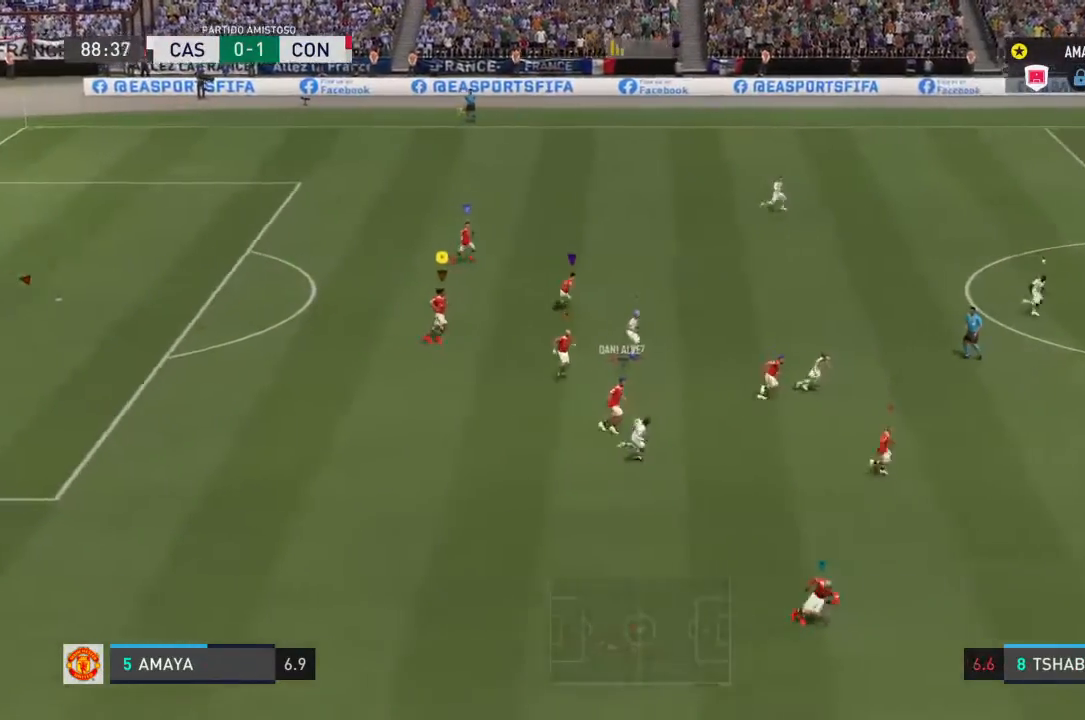
{"dt_ms": 500, "buttons": ["L2", "R2"], "left_stick": "right", "right_stick": "center", "events": [[67, "L2", "up"], [333, "L2", "down"], [400, "R2", "down"]]}
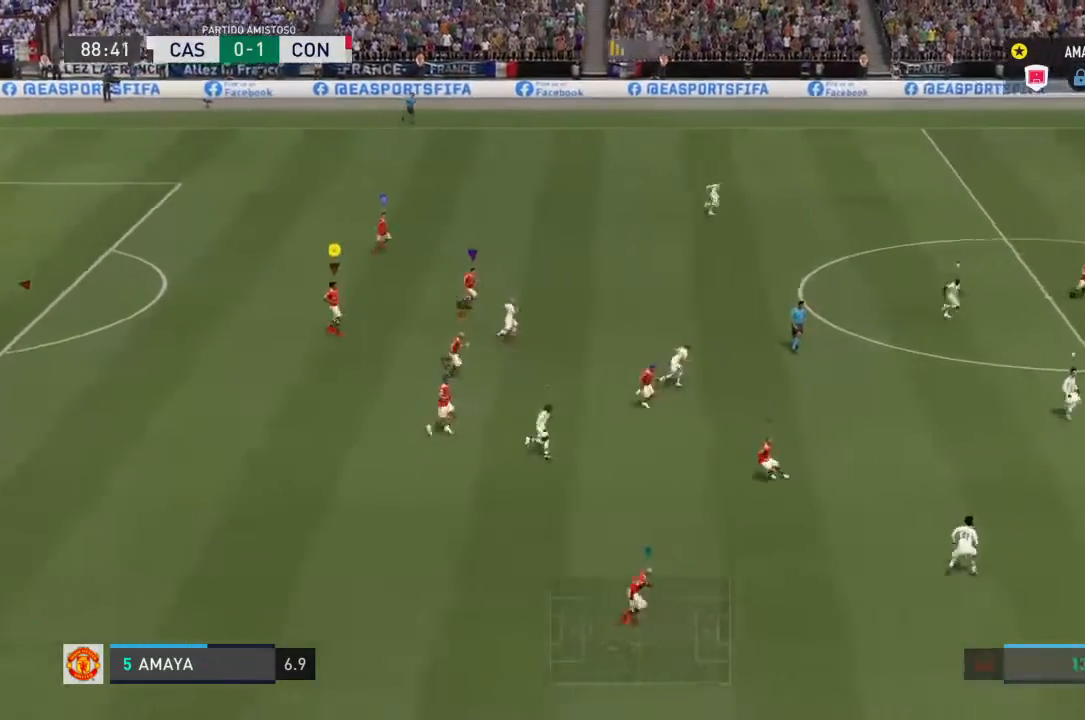
{"dt_ms": 500, "buttons": ["L2", "R2"], "left_stick": "right", "right_stick": "center", "events": []}
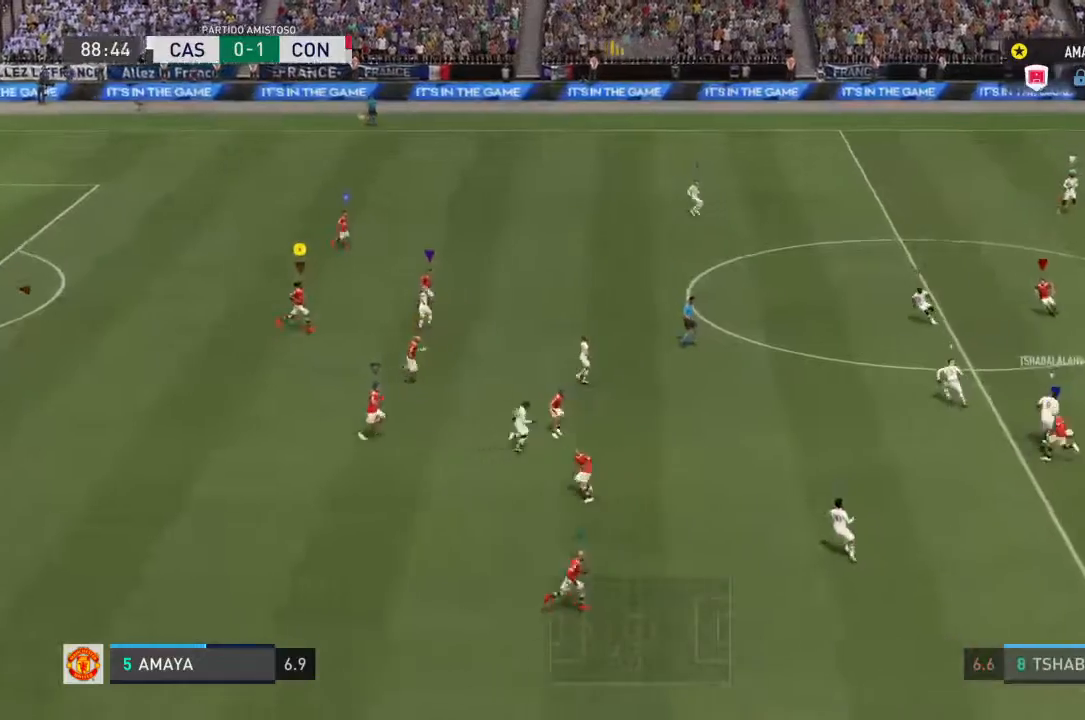
{"dt_ms": 1000, "buttons": ["L2", "R2"], "left_stick": "up-left", "right_stick": "center", "events": [[133, "left_stick", "up-right"], [267, "left_stick", "center"], [367, "left_stick", "up"], [500, "left_stick", "center"], [600, "left_stick", "up"], [900, "left_stick", "center"], [967, "left_stick", "up-left"]]}
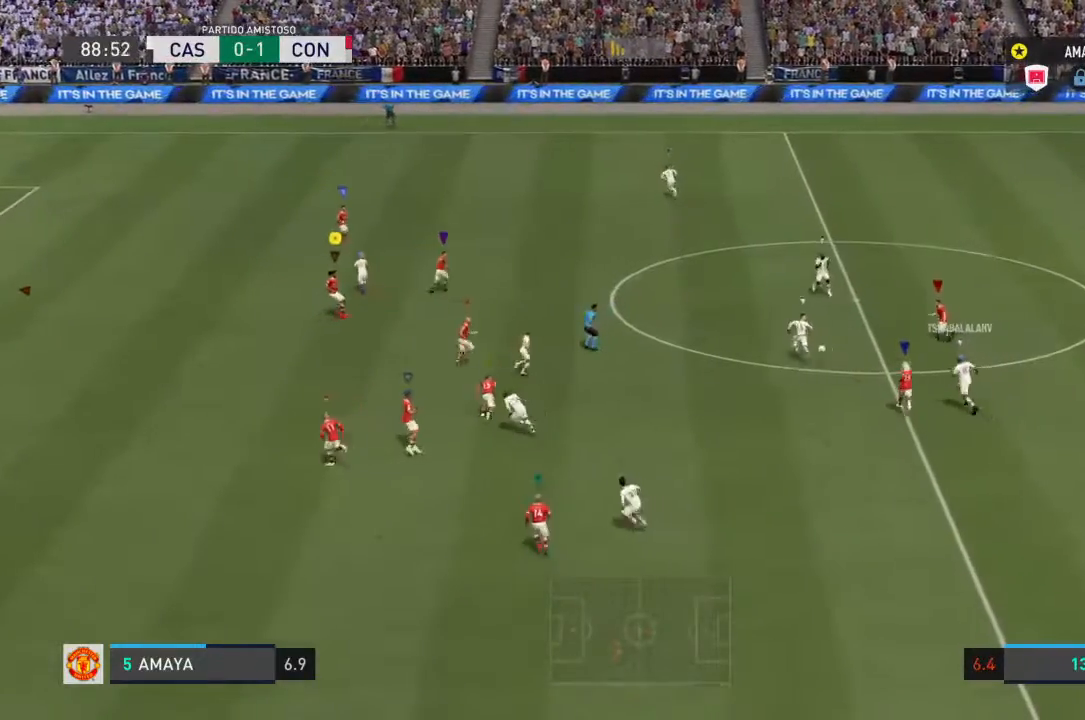
{"dt_ms": 500, "buttons": ["L2", "R2"], "left_stick": "up", "right_stick": "center", "events": [[67, "left_stick", "up"], [367, "left_stick", "up-right"], [467, "left_stick", "up"]]}
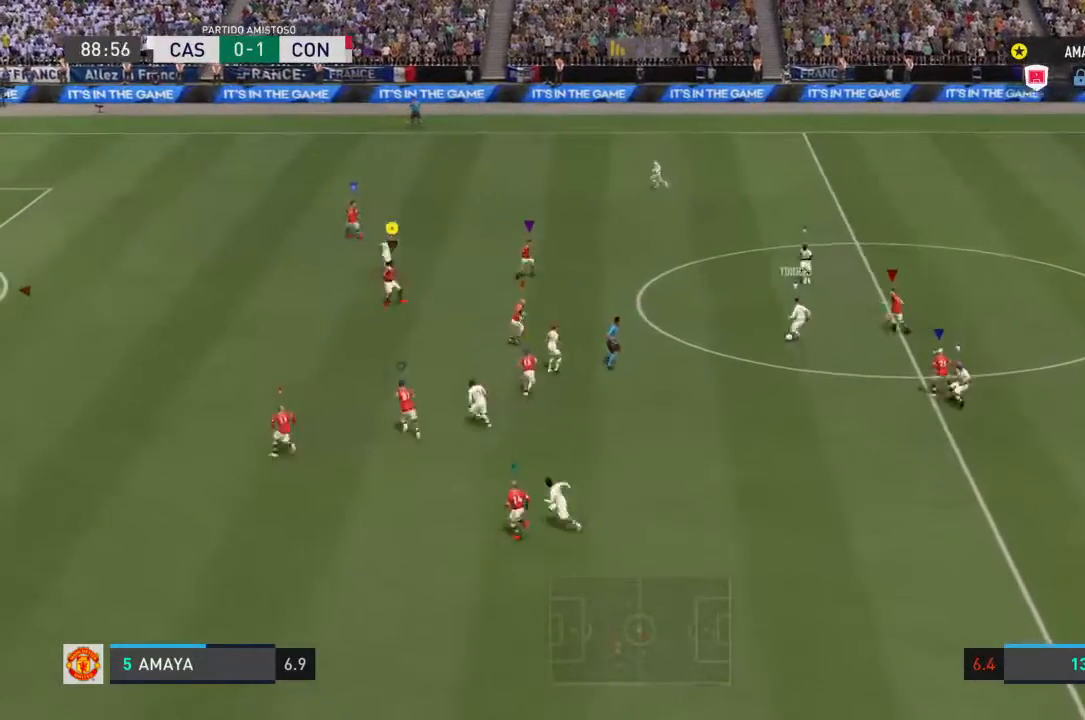
{"dt_ms": 500, "buttons": ["L2", "R2"], "left_stick": "up-left", "right_stick": "center", "events": [[67, "left_stick", "up-left"]]}
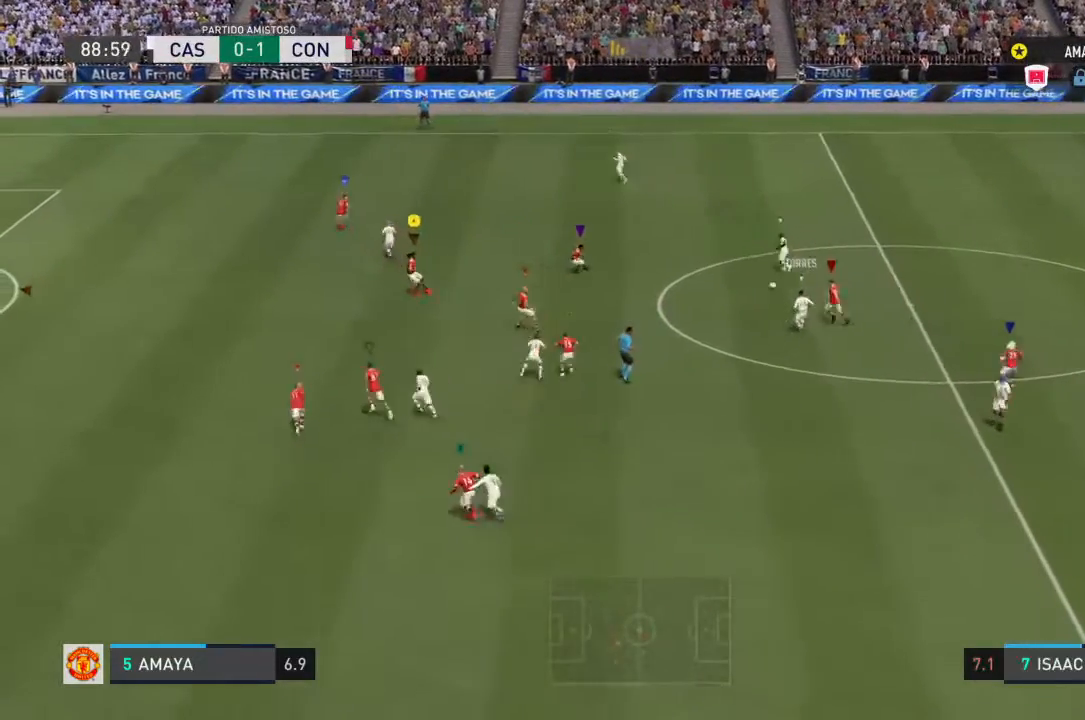
{"dt_ms": 500, "buttons": ["R2"], "left_stick": "up-left", "right_stick": "center", "events": [[67, "left_stick", "left"], [367, "L2", "up"], [467, "left_stick", "up-left"]]}
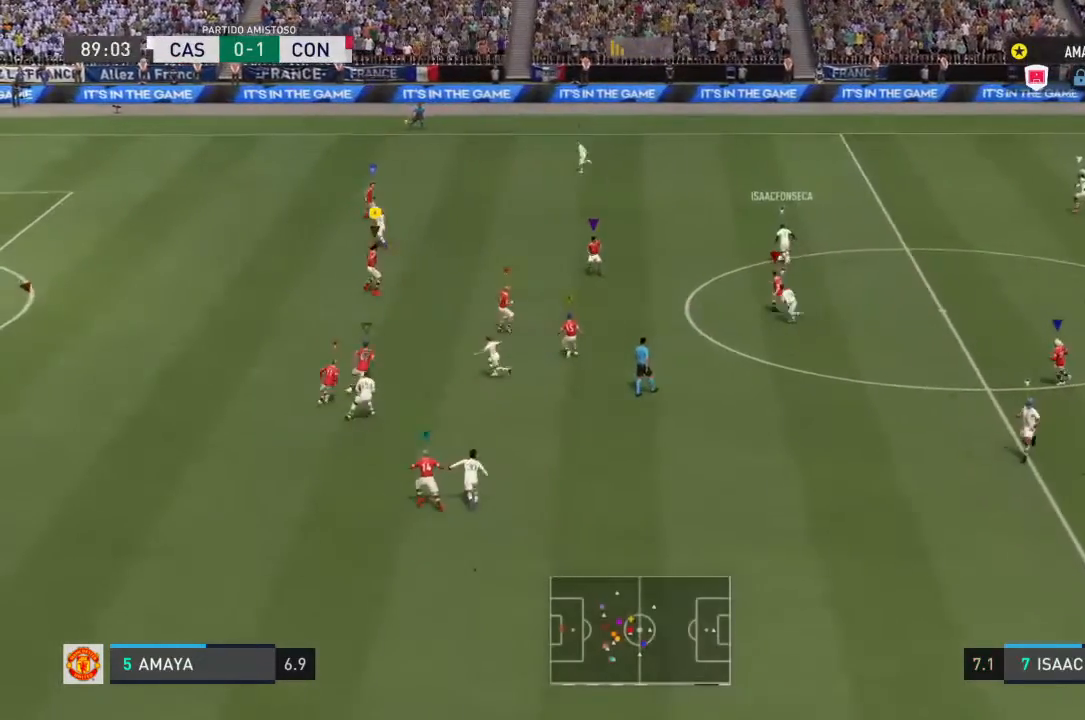
{"dt_ms": 500, "buttons": ["L2", "R2"], "left_stick": "up-left", "right_stick": "center", "events": [[67, "L2", "down"]]}
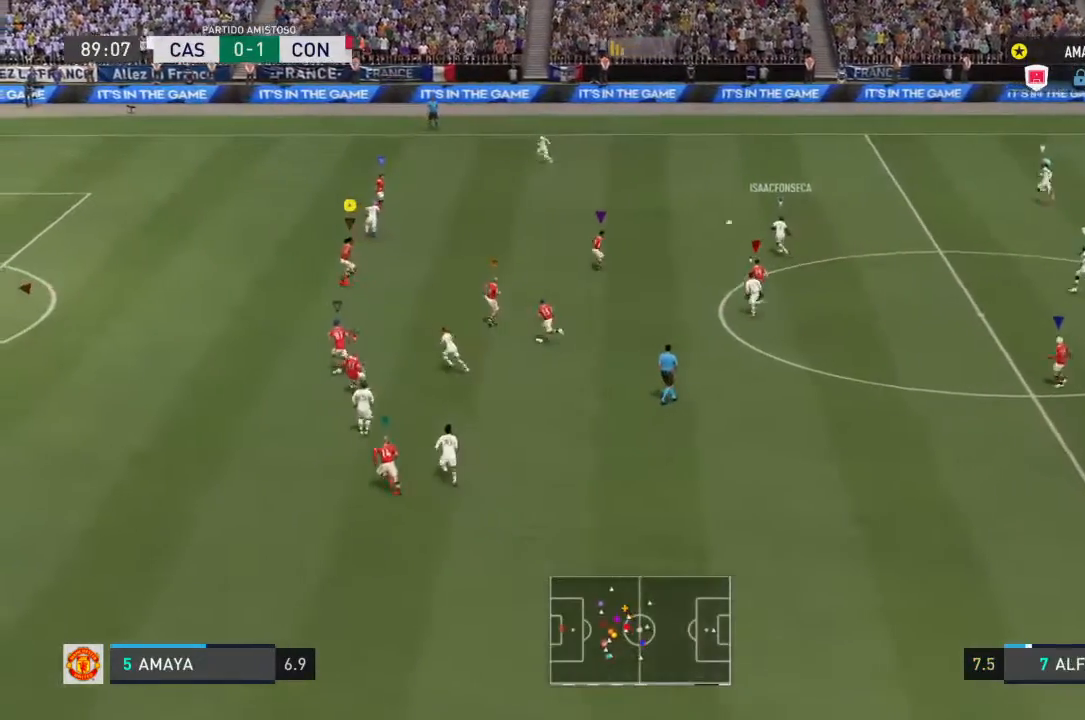
{"dt_ms": 500, "buttons": ["R2"], "left_stick": "up-left", "right_stick": "center", "events": [[467, "L2", "up"]]}
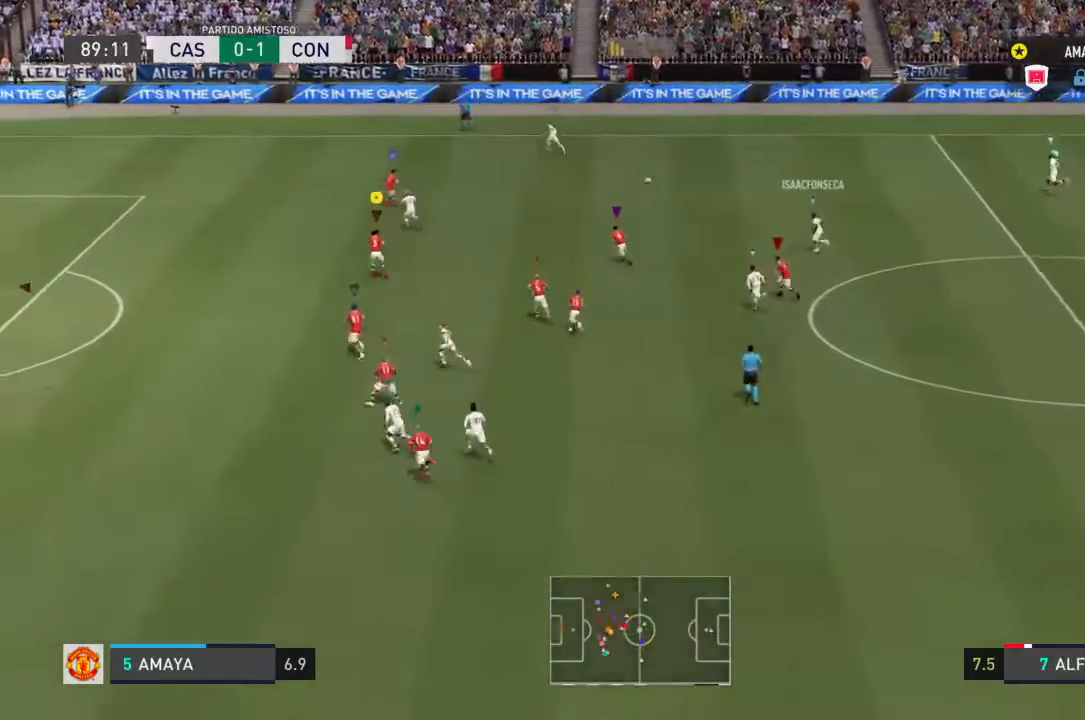
{"dt_ms": 500, "buttons": ["L2", "R2"], "left_stick": "left", "right_stick": "center", "events": [[267, "L2", "down"], [467, "left_stick", "left"]]}
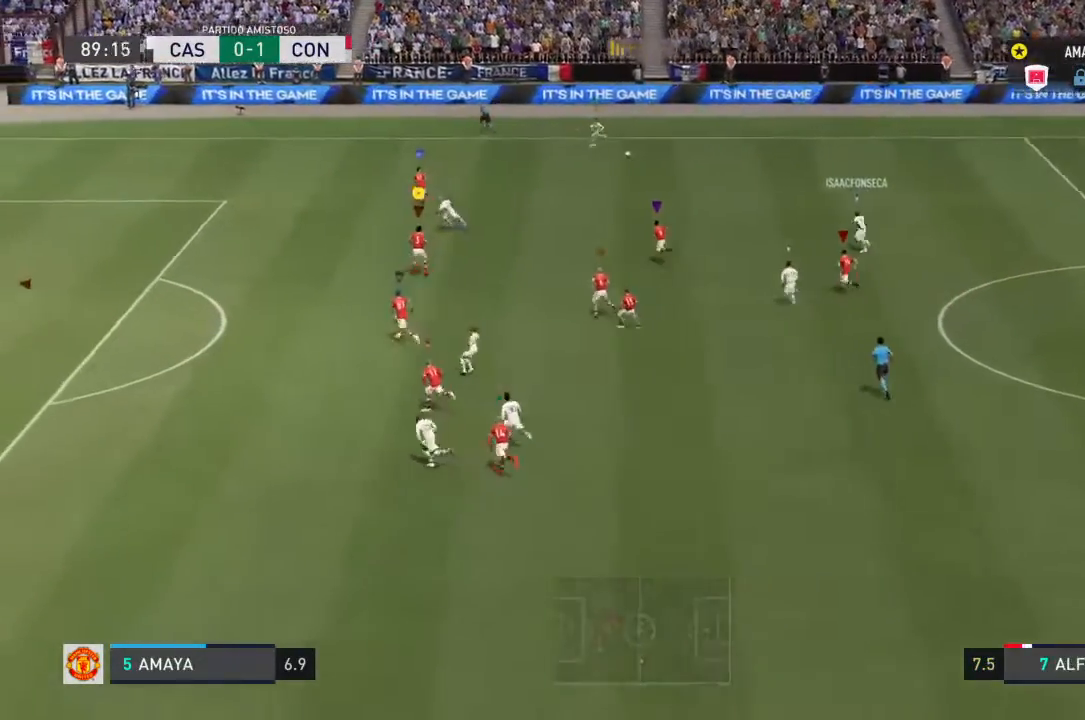
{"dt_ms": 500, "buttons": ["R2"], "left_stick": "left", "right_stick": "center", "events": [[467, "L2", "up"]]}
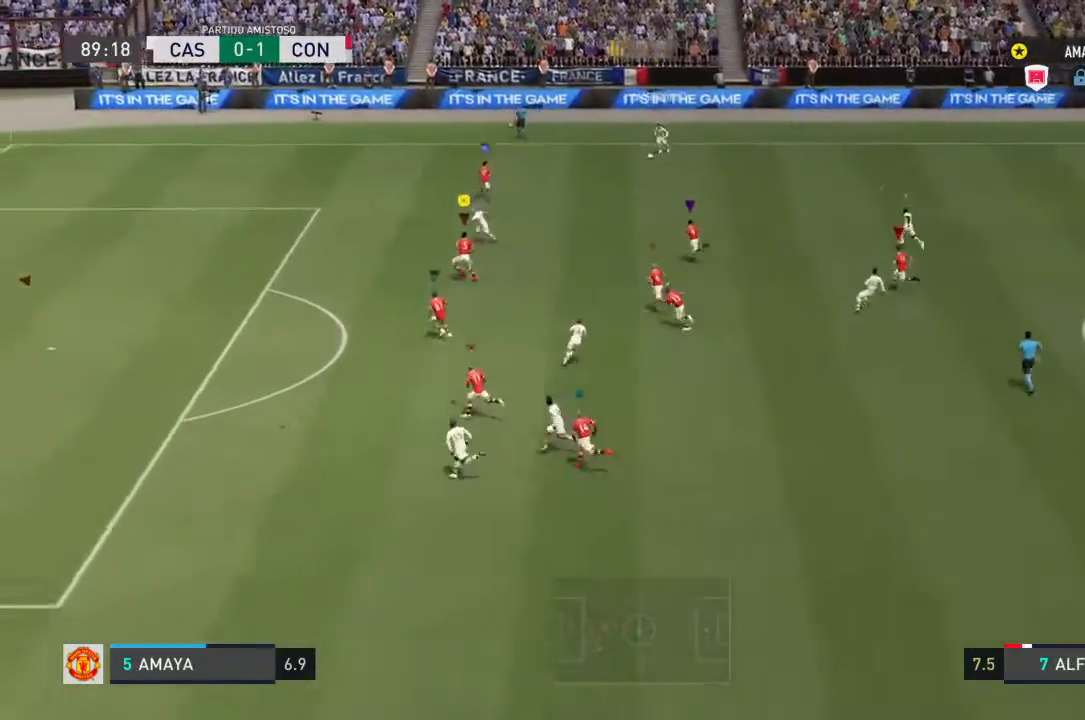
{"dt_ms": 500, "buttons": ["L2", "R2"], "left_stick": "left", "right_stick": "center", "events": [[167, "left_stick", "up-left"], [200, "L2", "down"], [367, "left_stick", "left"]]}
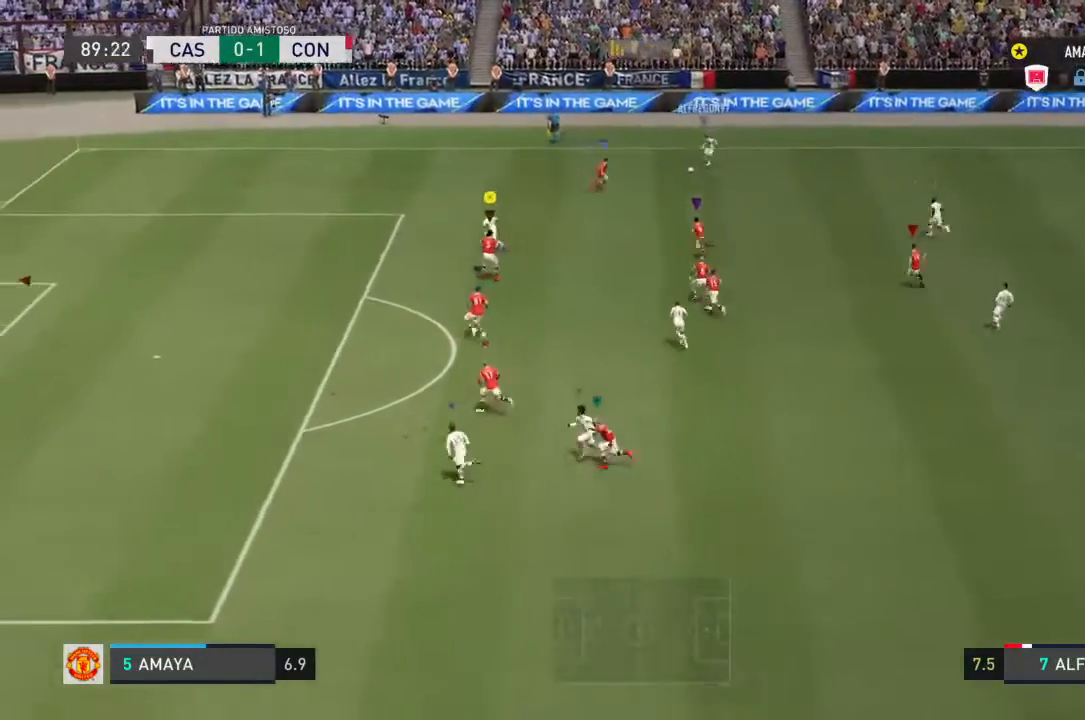
{"dt_ms": 500, "buttons": ["L2", "R2"], "left_stick": "left", "right_stick": "center", "events": [[100, "left_stick", "up-left"], [333, "left_stick", "left"]]}
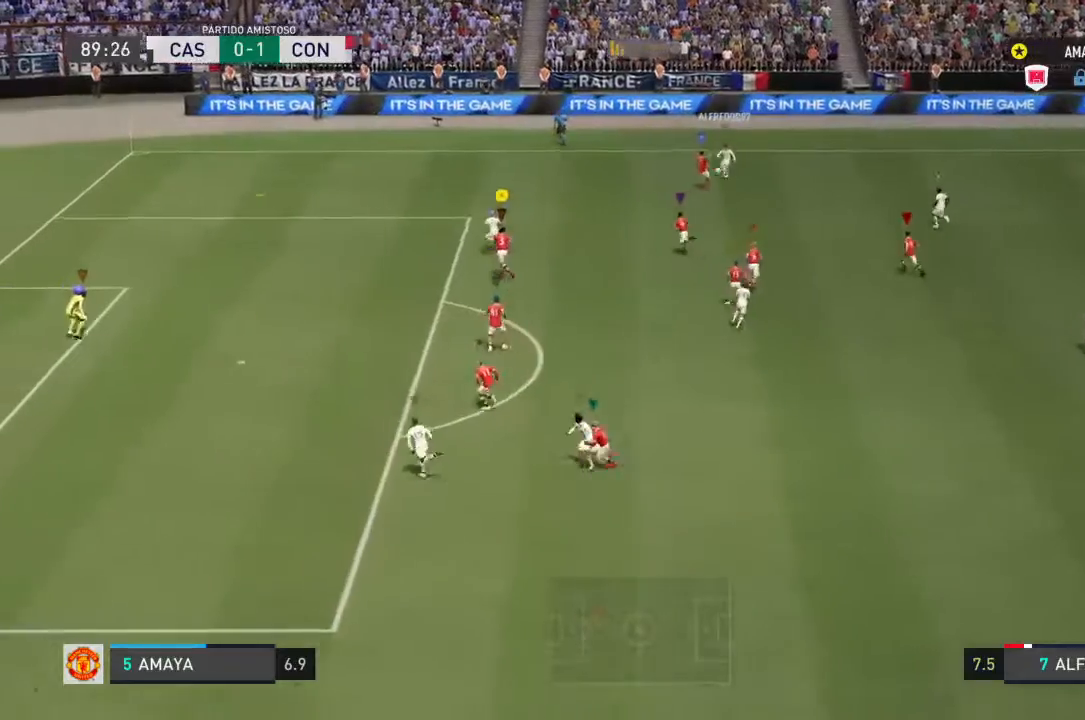
{"dt_ms": 500, "buttons": ["L2", "R2"], "left_stick": "left", "right_stick": "center", "events": []}
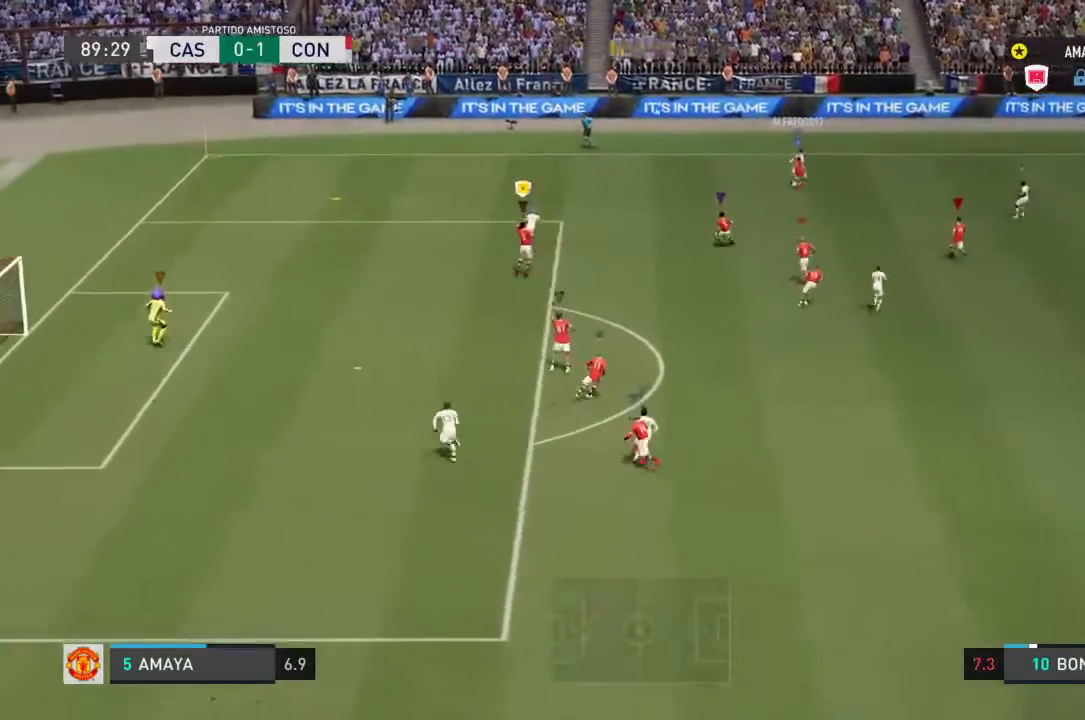
{"dt_ms": 500, "buttons": ["R2"], "left_stick": "up-left", "right_stick": "center", "events": [[400, "L2", "up"], [400, "left_stick", "up-left"]]}
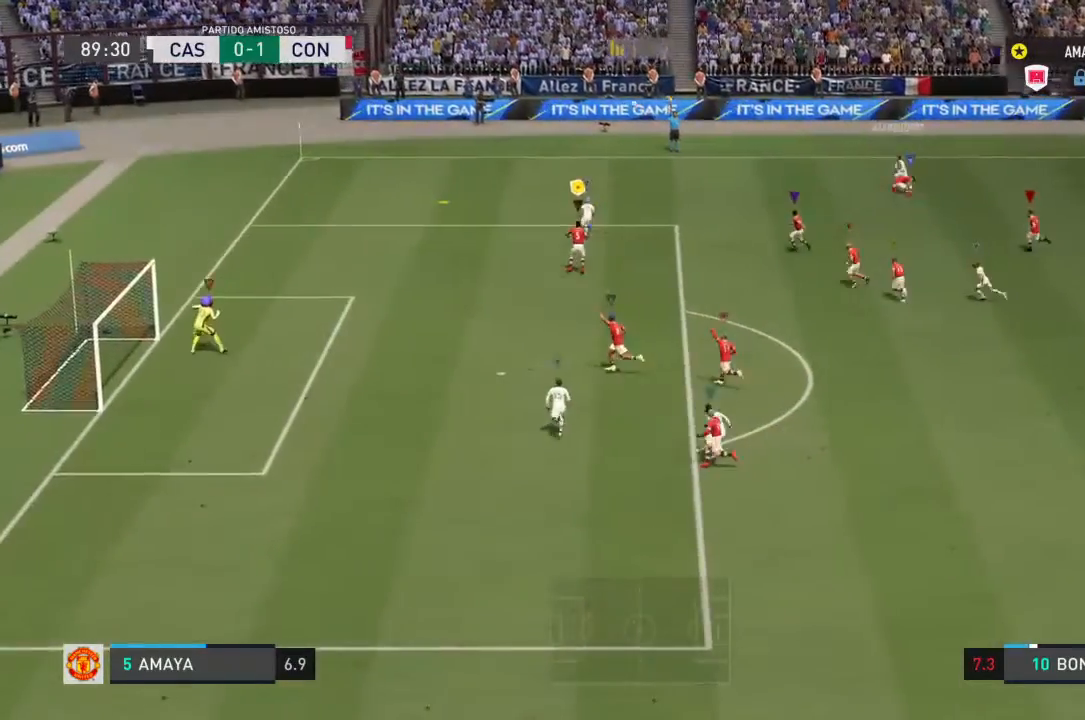
{"dt_ms": 500, "buttons": ["L2", "R2"], "left_stick": "left", "right_stick": "center", "events": [[300, "L2", "down"], [433, "left_stick", "left"]]}
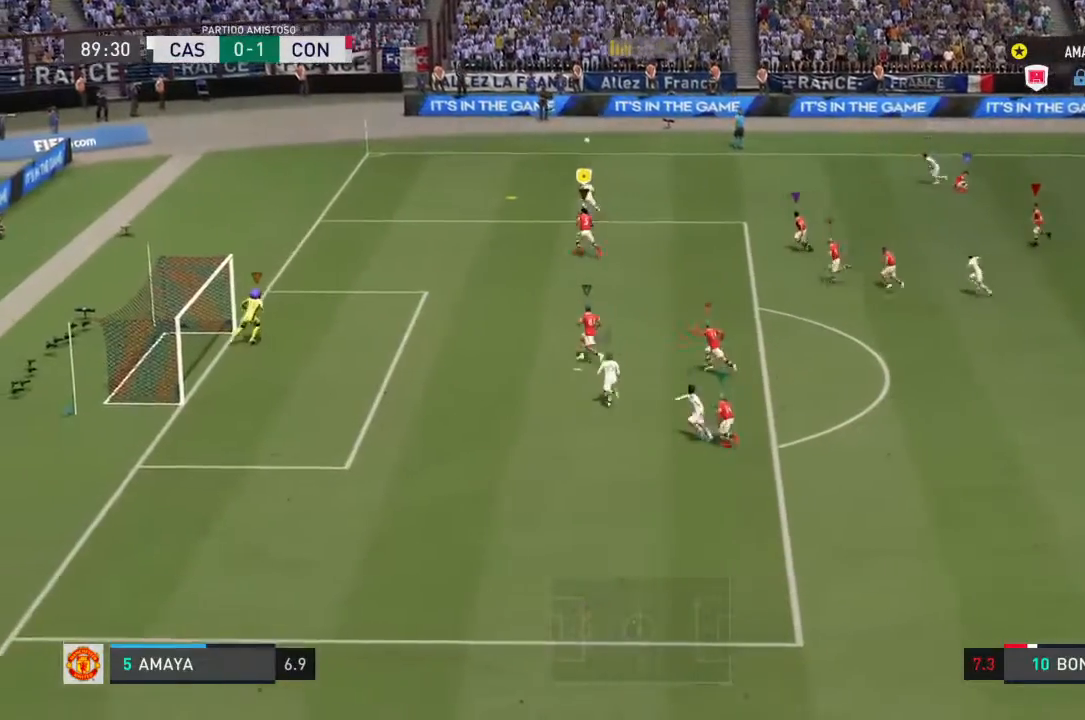
{"dt_ms": 500, "buttons": ["L2", "R2"], "left_stick": "left", "right_stick": "center", "events": [[100, "left_stick", "up-left"], [333, "left_stick", "left"]]}
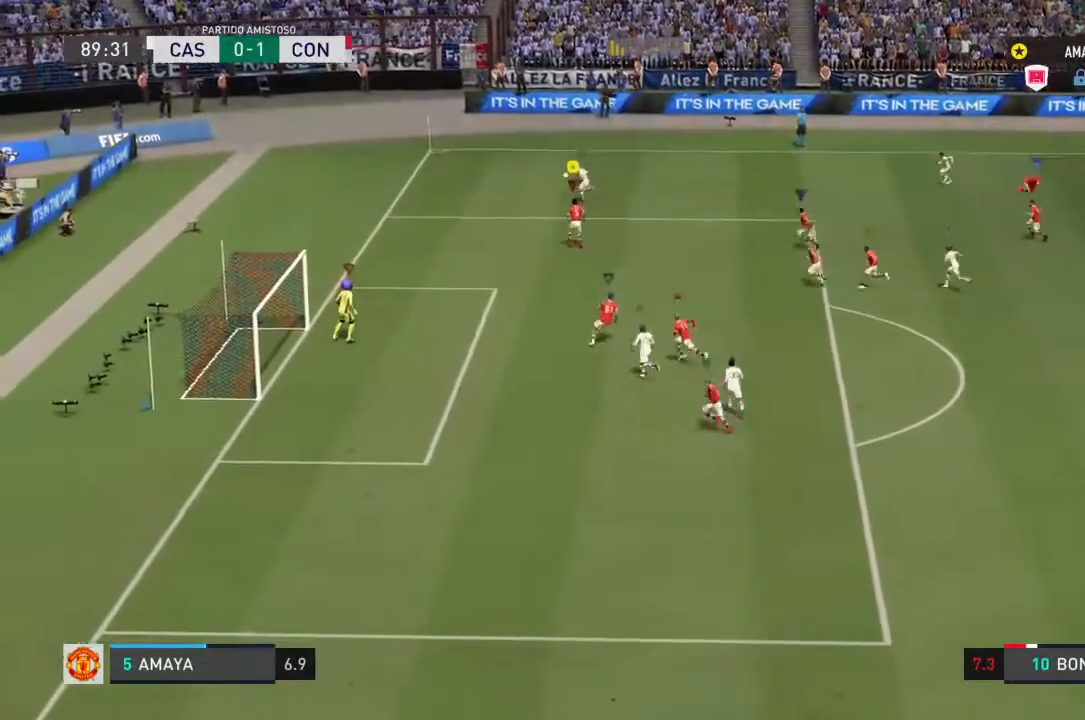
{"dt_ms": 500, "buttons": [], "left_stick": "center", "right_stick": "center", "events": [[67, "left_stick", "up-left"], [167, "left_stick", "center"], [467, "L2", "up"], [467, "R2", "up"]]}
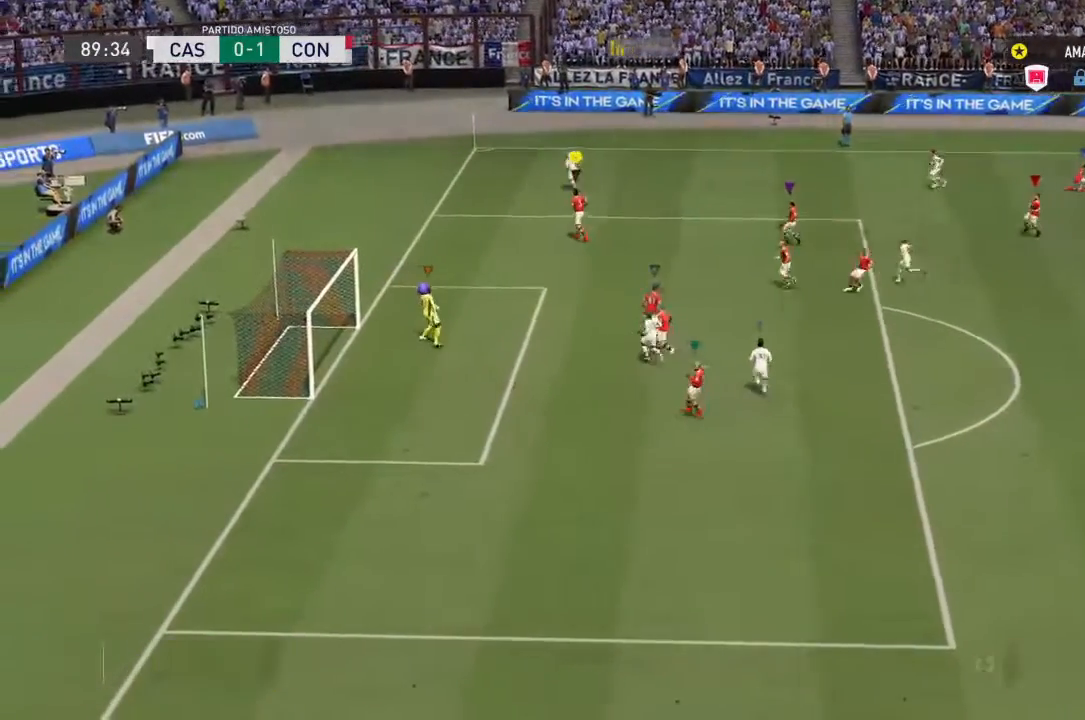
{"dt_ms": 500, "buttons": [], "left_stick": "center", "right_stick": "center"}
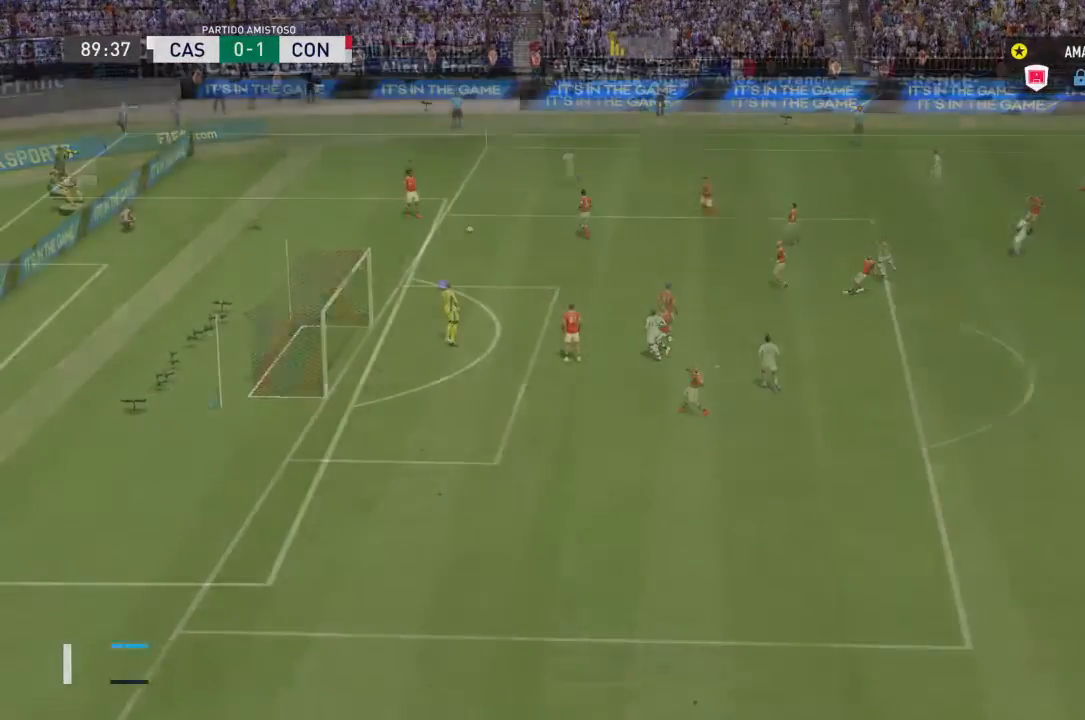
{"dt_ms": 500, "buttons": [], "left_stick": "center", "right_stick": "center", "events": []}
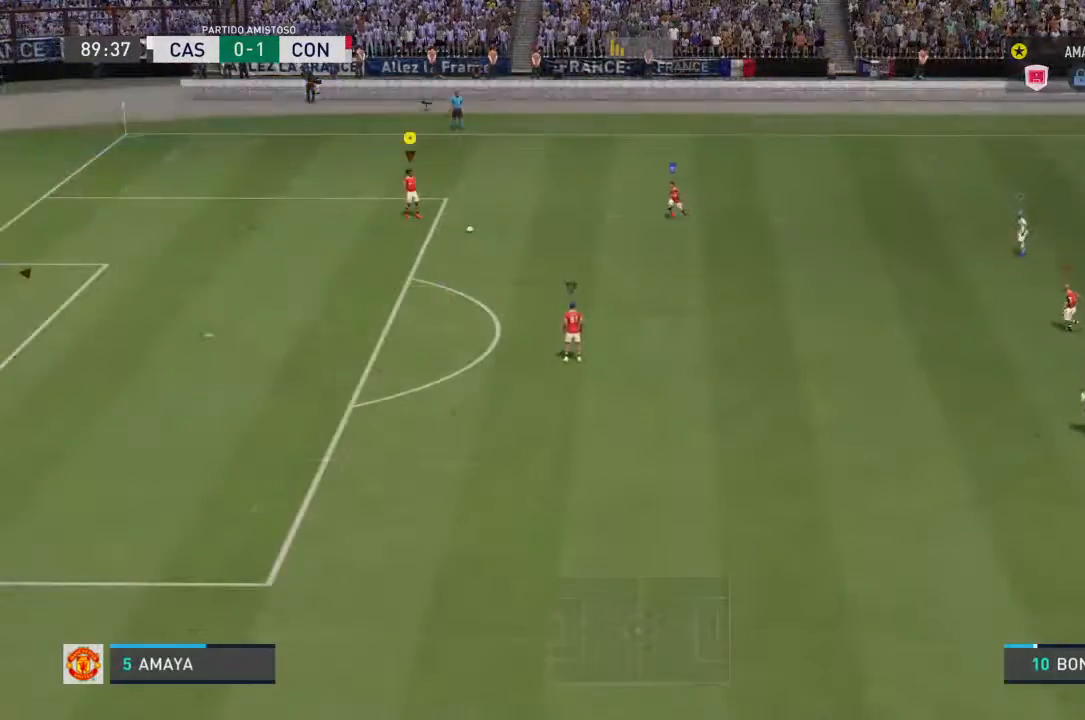
{"dt_ms": 500, "buttons": [], "left_stick": "center", "right_stick": "center", "events": []}
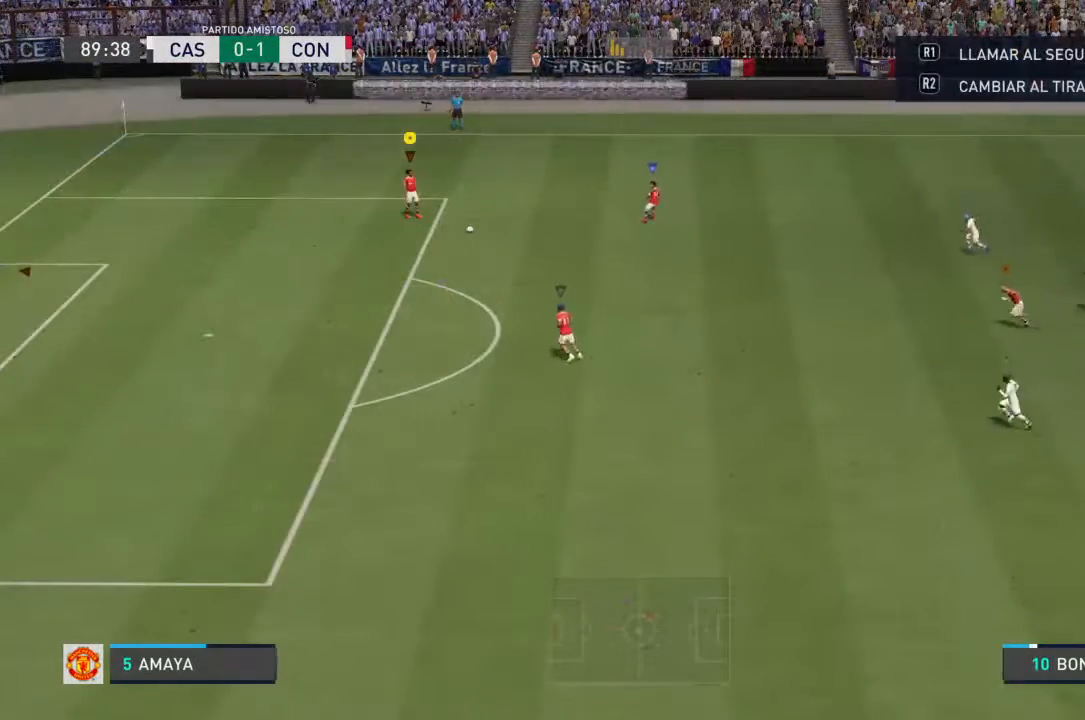
{"dt_ms": 500, "buttons": [], "left_stick": "center", "right_stick": "center", "events": []}